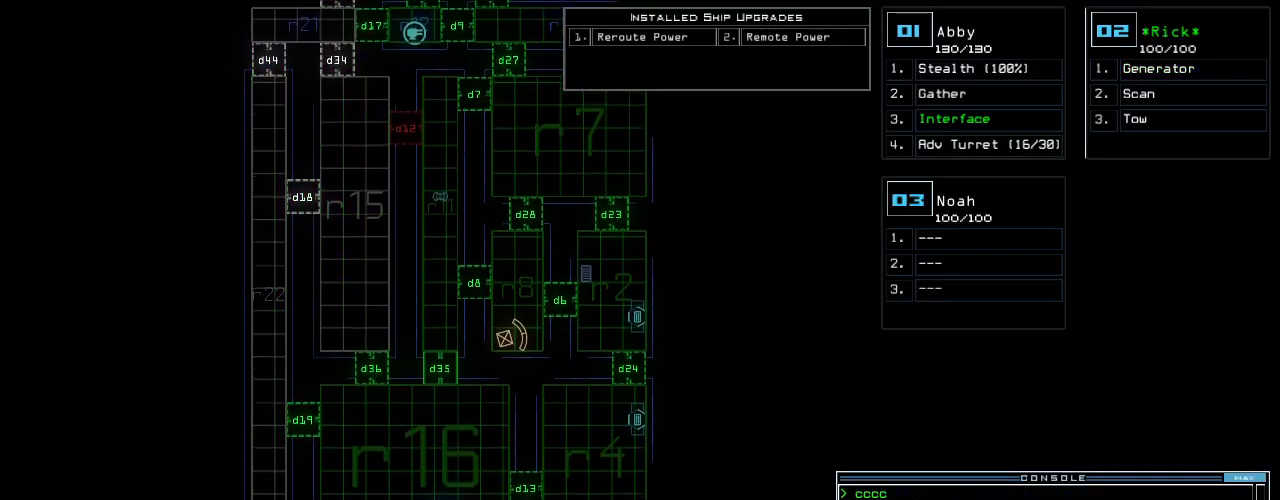
Gameplay with keyboard; each line is a JSON object with the keys held at the frame after it. "events" lists presses ("down") and releases ("up") of ".", "0", "1", "2", "3", "4", "5", "6", "7", "8", "9", "a", "b", "backspace", "c", "caps_lock", "comma", "ctrl_l", "ctrl_r", "d", "down", "e", "equals", "escape", "f", "f8", "g", "h", "i", "j", "k", "l", "left", "m", "minus", "n", "o", "p", "page_down", "page_up", "q", "quote", "r", "return", "right", "s", "semicolon", "shift_l", "shift_r", "space", "t", "tab", "tilde", "u", "up", "v", "w", "x", "y" and "z" between this image and that frame as [ms after this image, input, new state], when the widget could be followed in between. No other keys are recorded. Mouse input is not recorded.
{"keys": [], "events": [[380, "up", "up"]]}
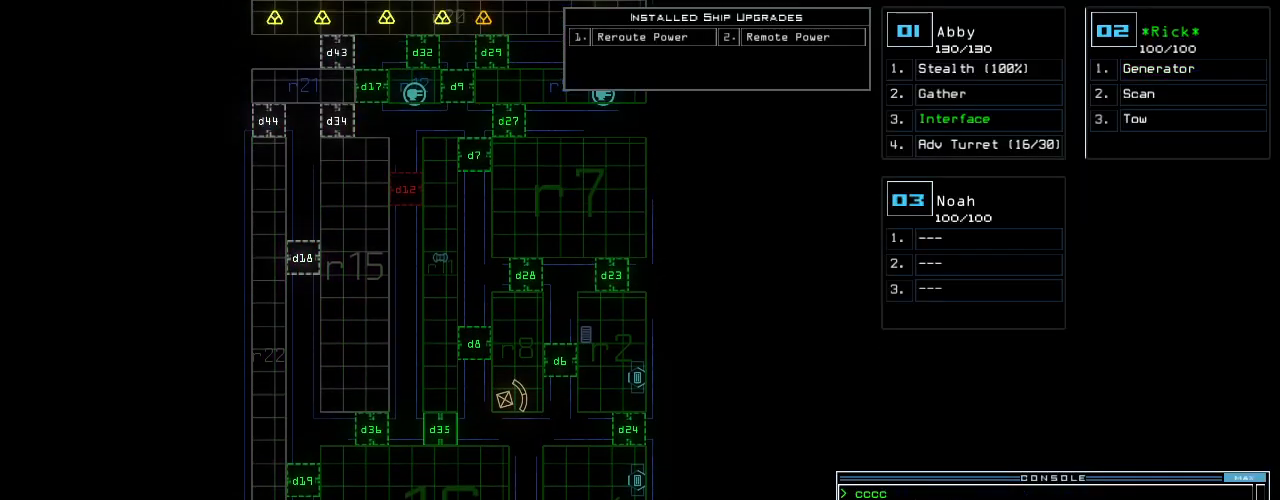
{"keys": ["right"], "events": [[360, "1", "down"], [360, "right", "down"], [400, "1", "up"]]}
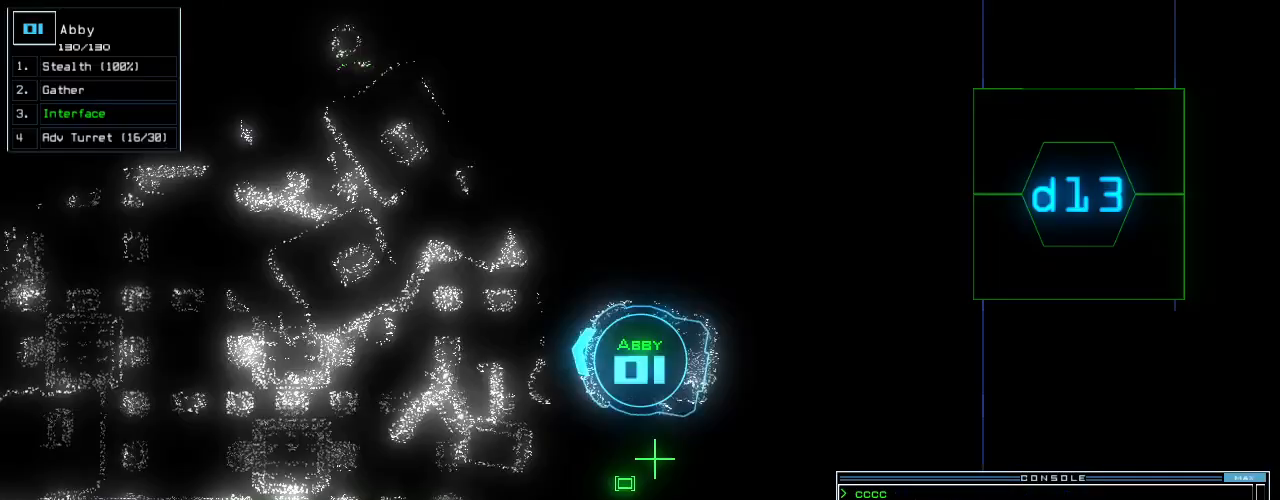
{"keys": ["right", "up"], "events": [[260, "up", "down"], [320, "shift_r", "down"], [460, "shift_r", "up"]]}
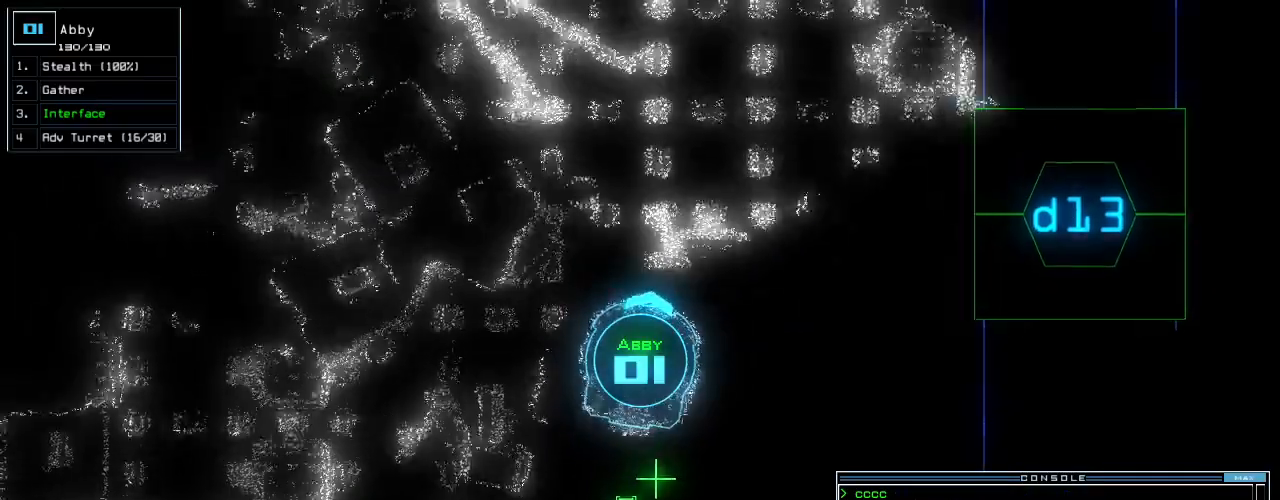
{"keys": ["right", "up"]}
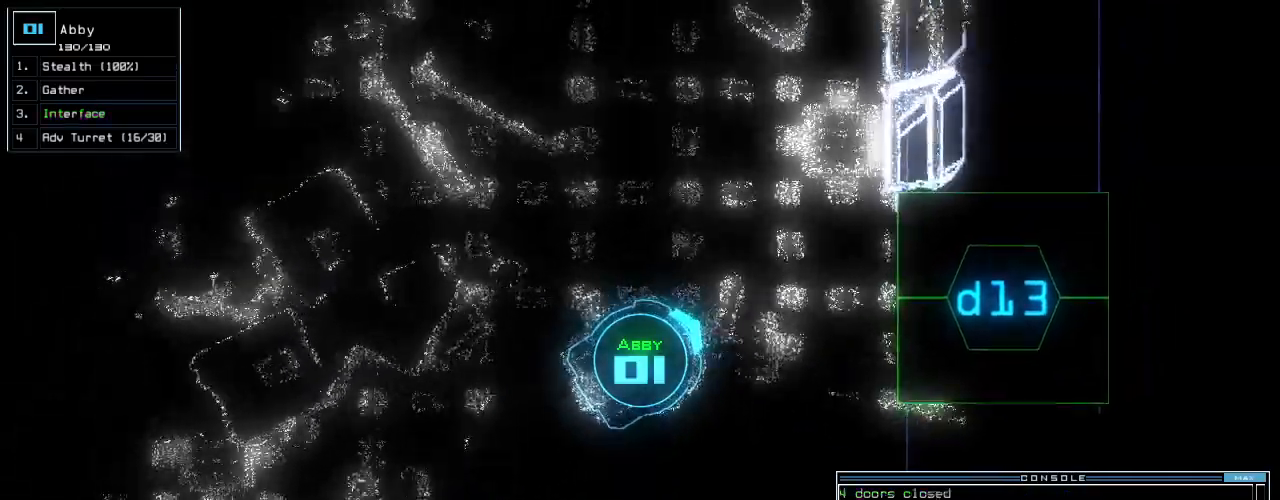
{"keys": ["up"], "events": [[20, "1", "down"], [80, "1", "up"], [80, "right", "up"], [180, "3", "down"], [280, "3", "up"], [320, "return", "down"], [400, "return", "up"]]}
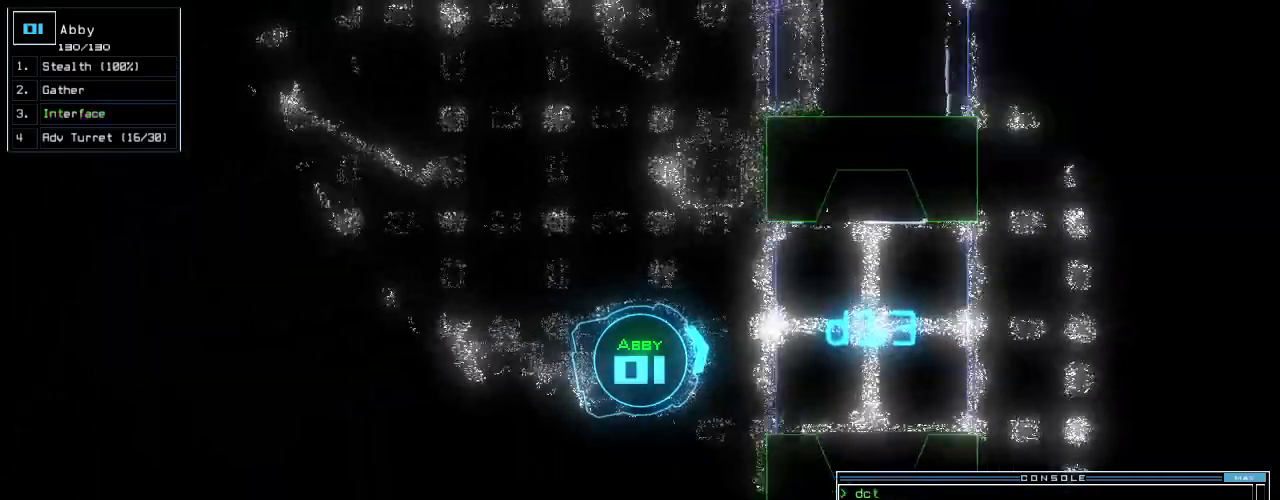
{"keys": ["t", "up"], "events": [[360, "s", "down"], [420, "t", "down"], [460, "s", "up"]]}
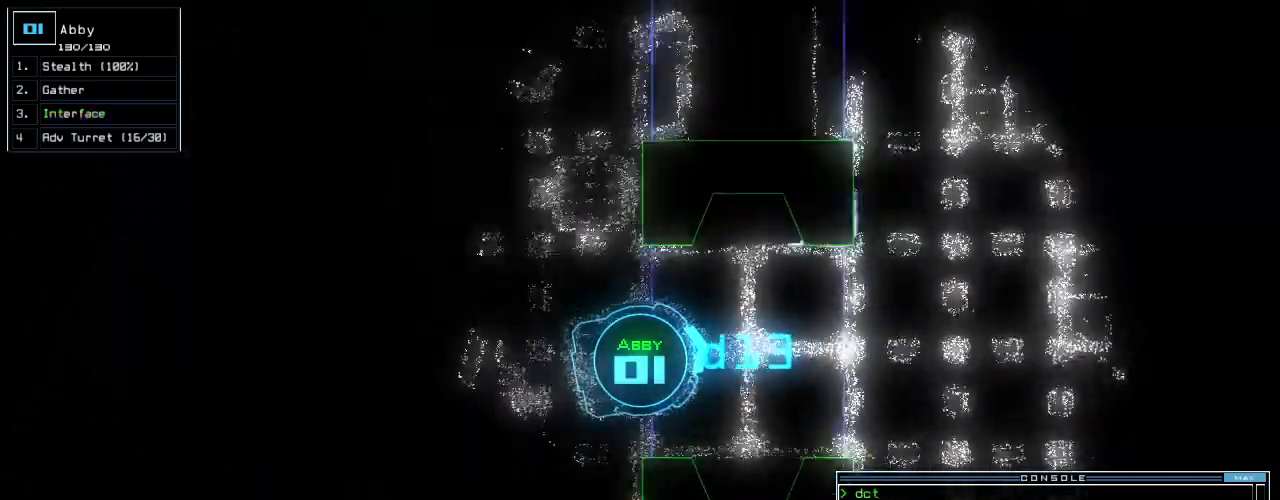
{"keys": ["up"], "events": [[20, "t", "up"], [60, "return", "down"], [160, "return", "up"], [320, "up", "up"], [340, "space", "down"], [440, "space", "up"], [500, "up", "down"]]}
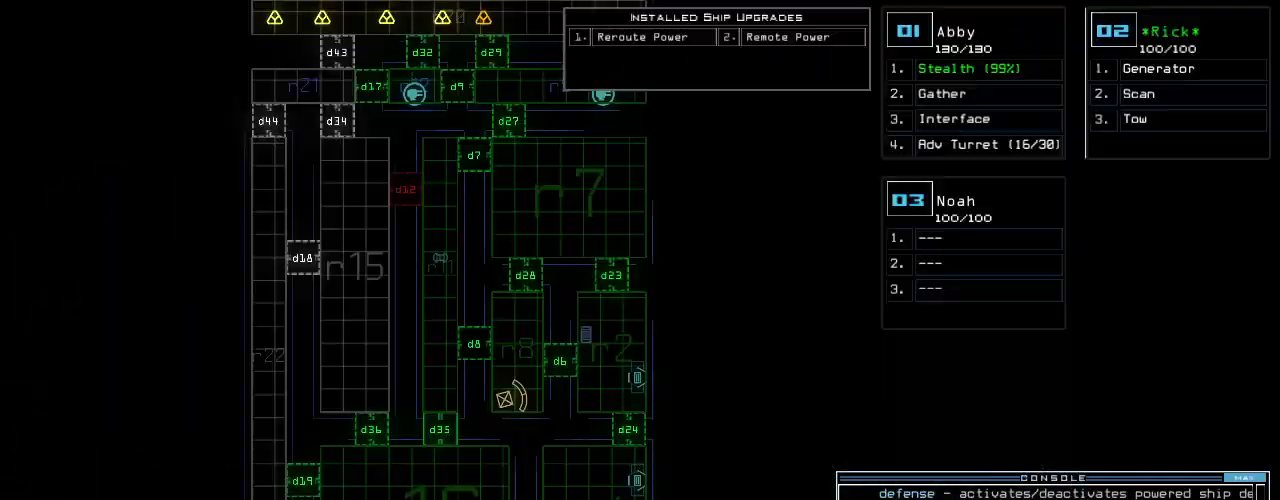
{"keys": ["up"], "events": []}
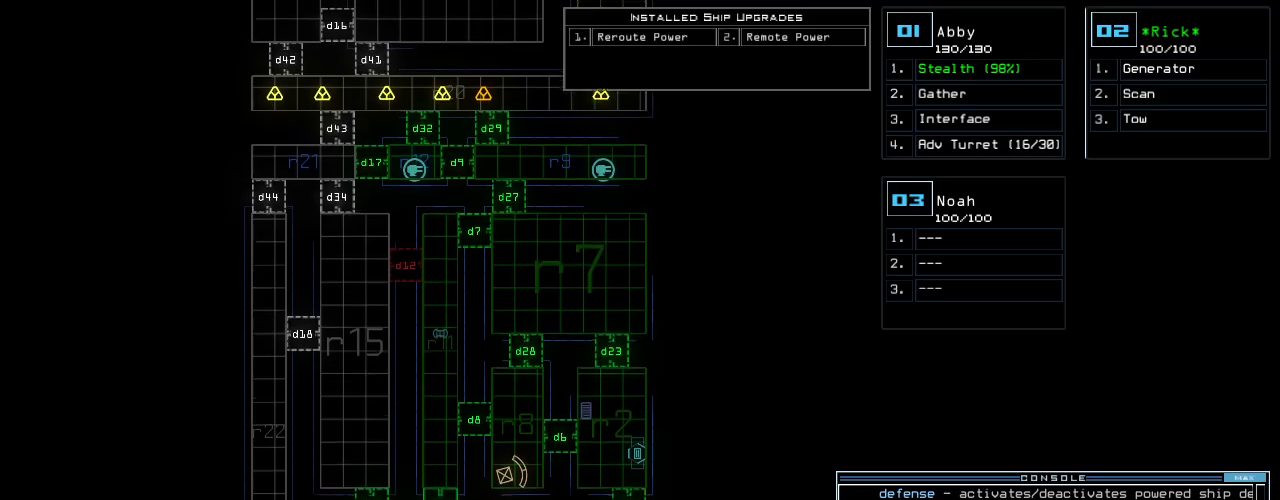
{"keys": [], "events": [[20, "up", "up"]]}